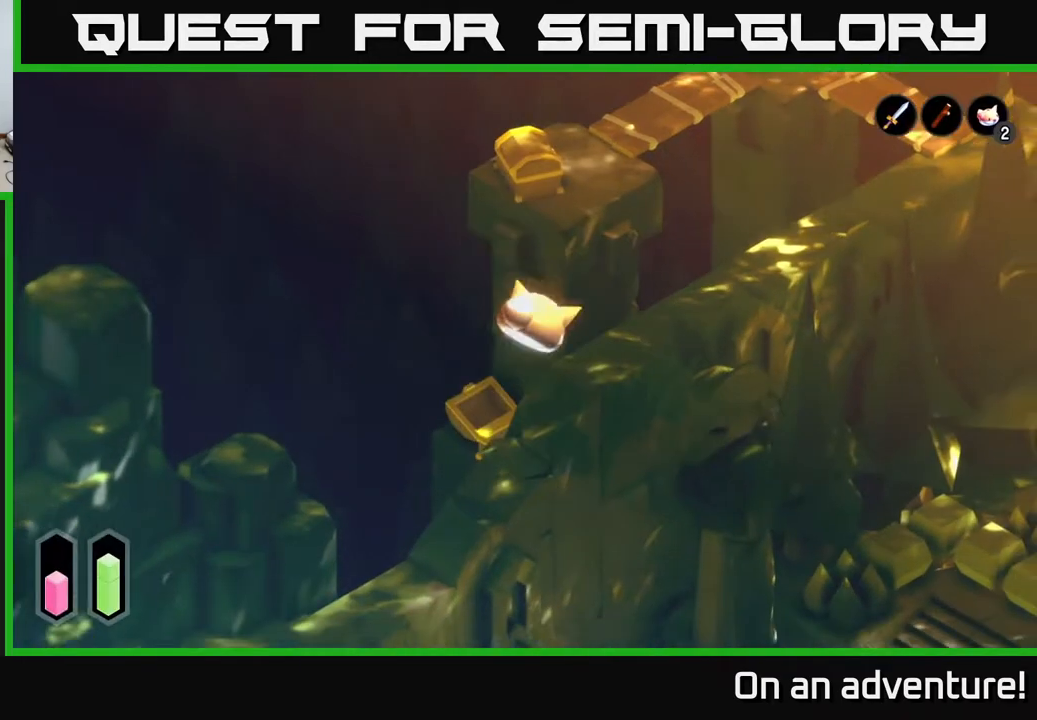
Gameplay with a controller (Xbox layout); each line is a JSON object with the inputs held at the frame after it. "events" lists button and stick changes between this image and that frame as [ms after this image, input, new state], when the widget could be followed in between.
{"buttons": [], "left_stick": "right", "right_stick": "center", "events": [[367, "left_stick", "right"]]}
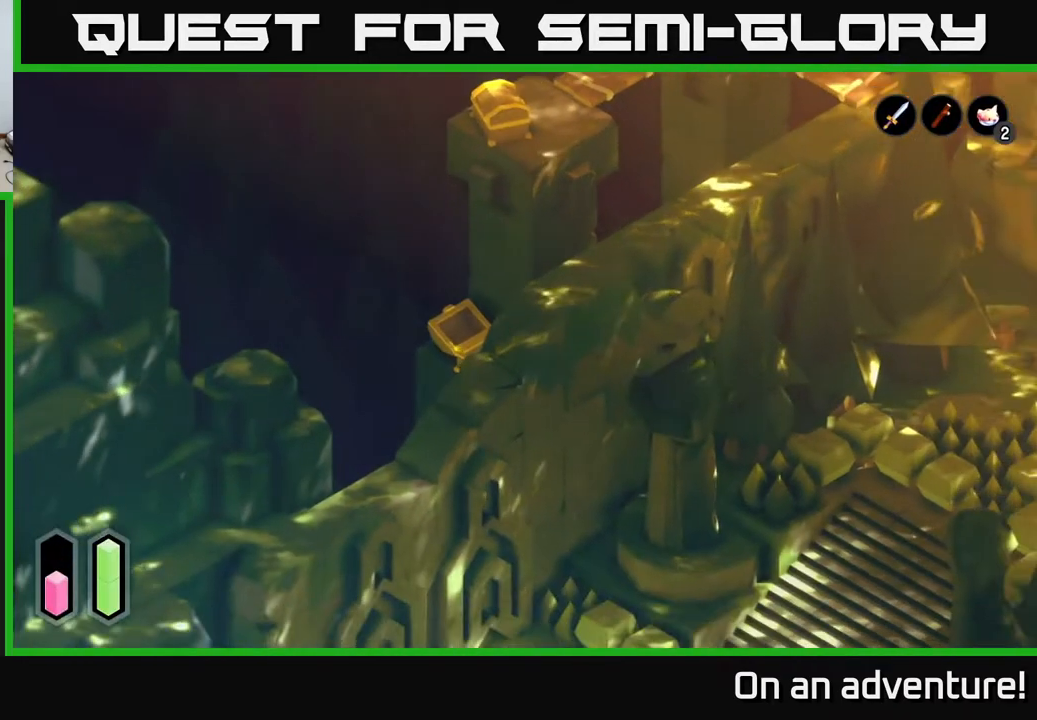
{"buttons": [], "left_stick": "up-right", "right_stick": "center", "events": [[67, "left_stick", "up-right"]]}
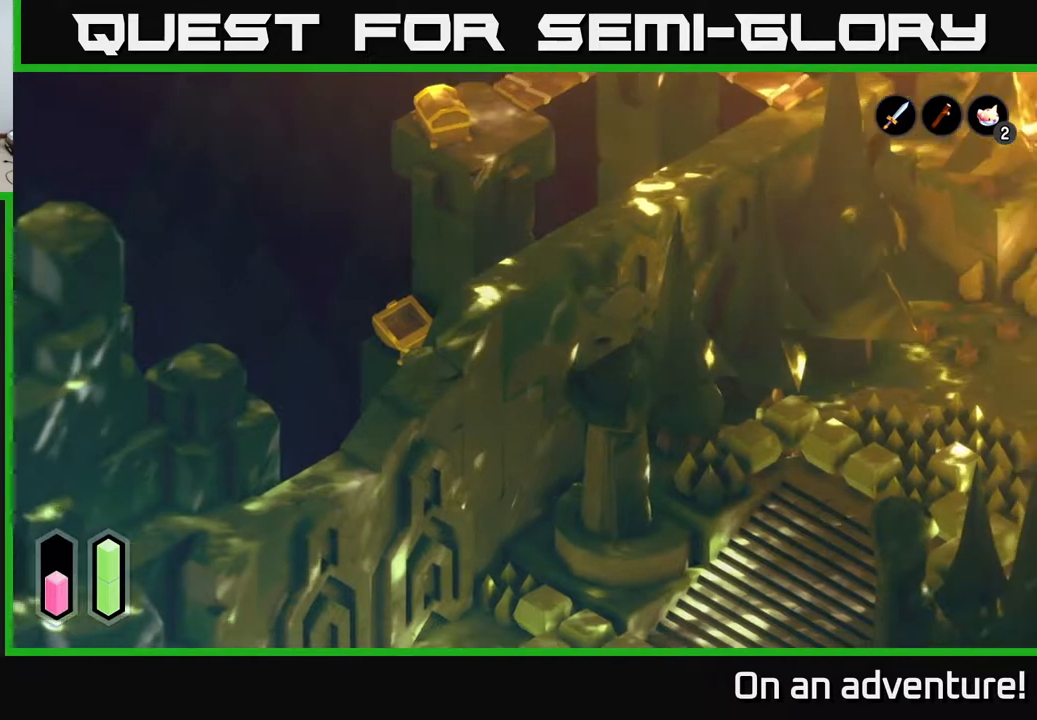
{"buttons": [], "left_stick": "down-left", "right_stick": "center", "events": [[100, "left_stick", "up-left"], [150, "left_stick", "left"], [283, "left_stick", "down-left"]]}
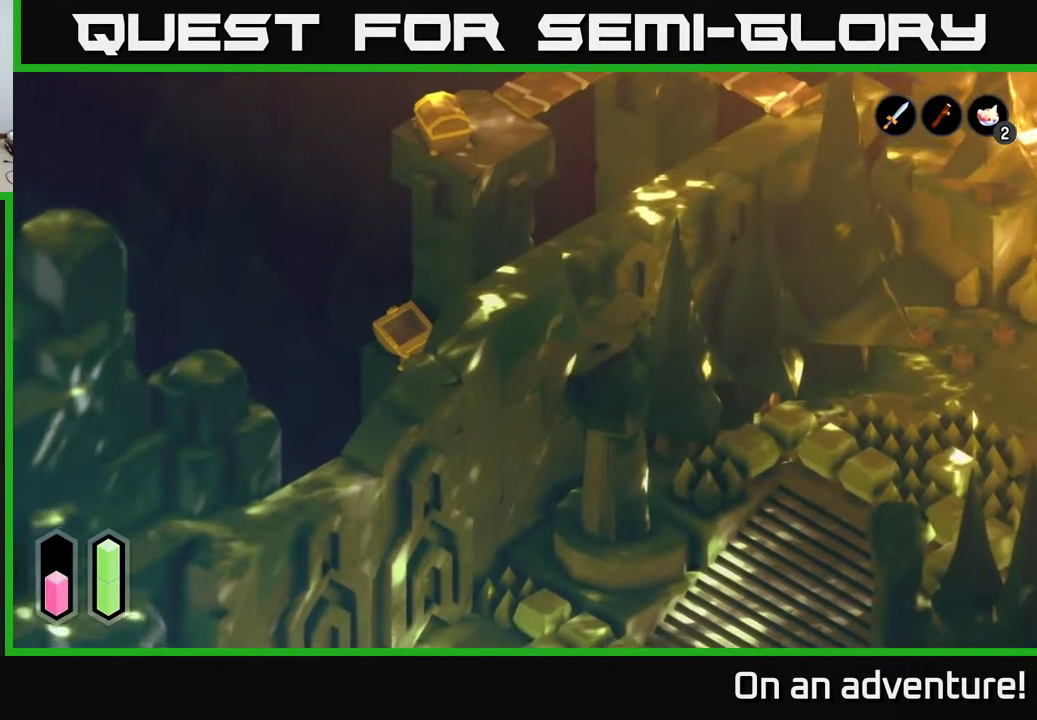
{"buttons": ["A"], "left_stick": "up-right", "right_stick": "center", "events": [[267, "left_stick", "up-left"], [333, "left_stick", "up-right"], [383, "A", "down"]]}
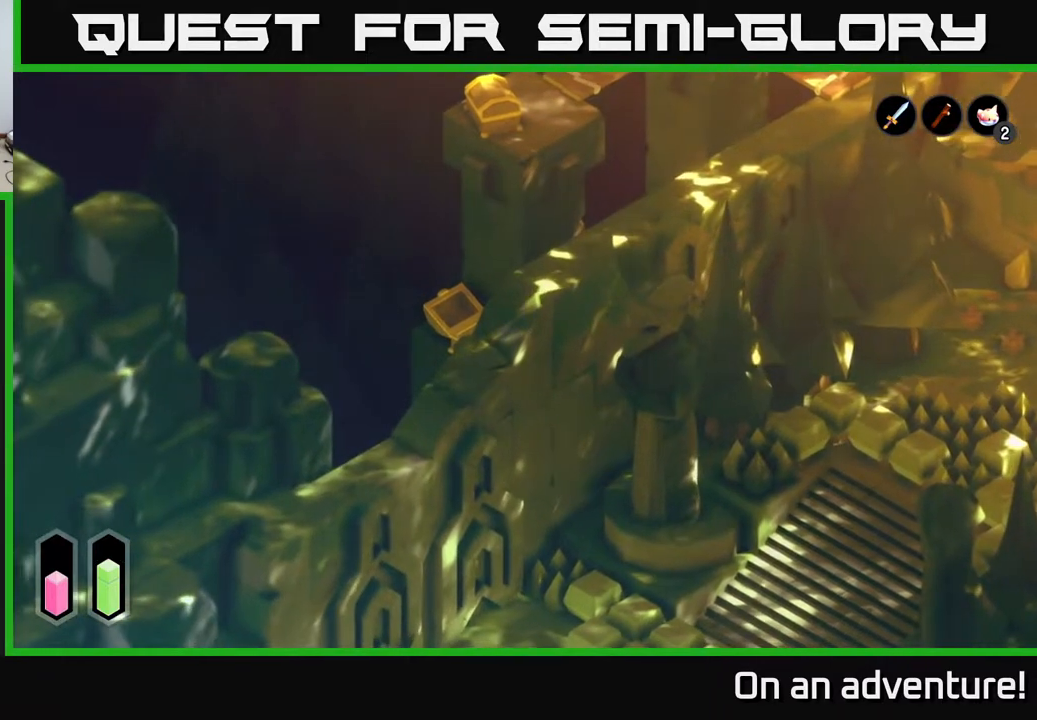
{"buttons": [], "left_stick": "right", "right_stick": "center", "events": [[467, "A", "up"], [467, "left_stick", "right"]]}
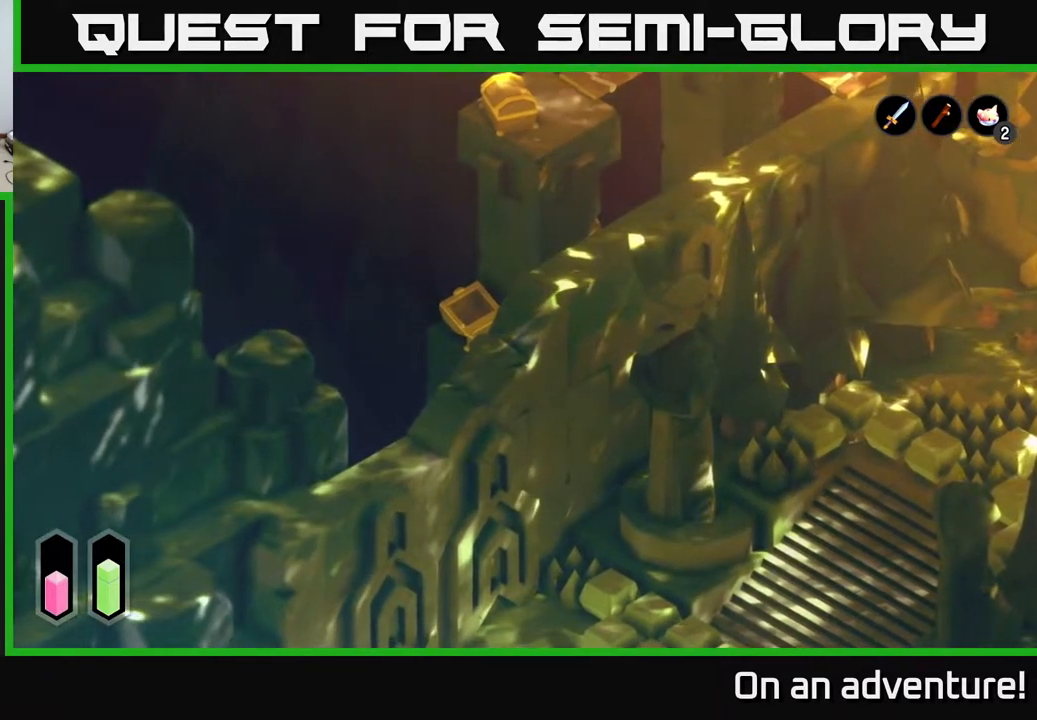
{"buttons": ["A"], "left_stick": "up-right", "right_stick": "center", "events": [[200, "left_stick", "up-right"], [450, "A", "down"]]}
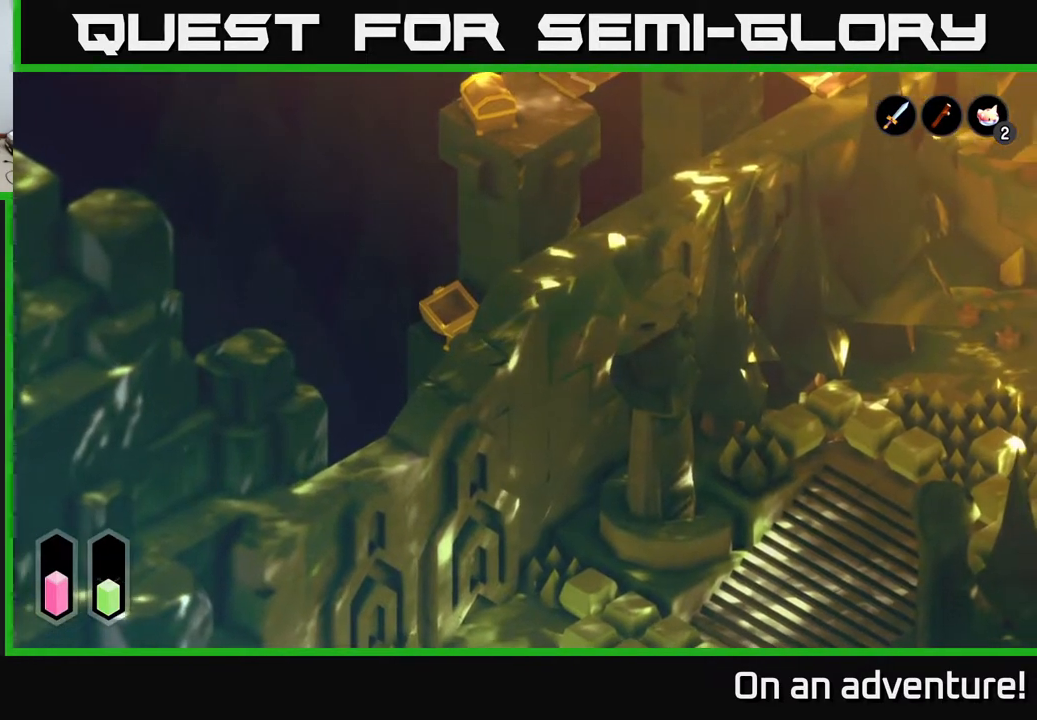
{"buttons": ["A"], "left_stick": "up-right", "right_stick": "center", "events": []}
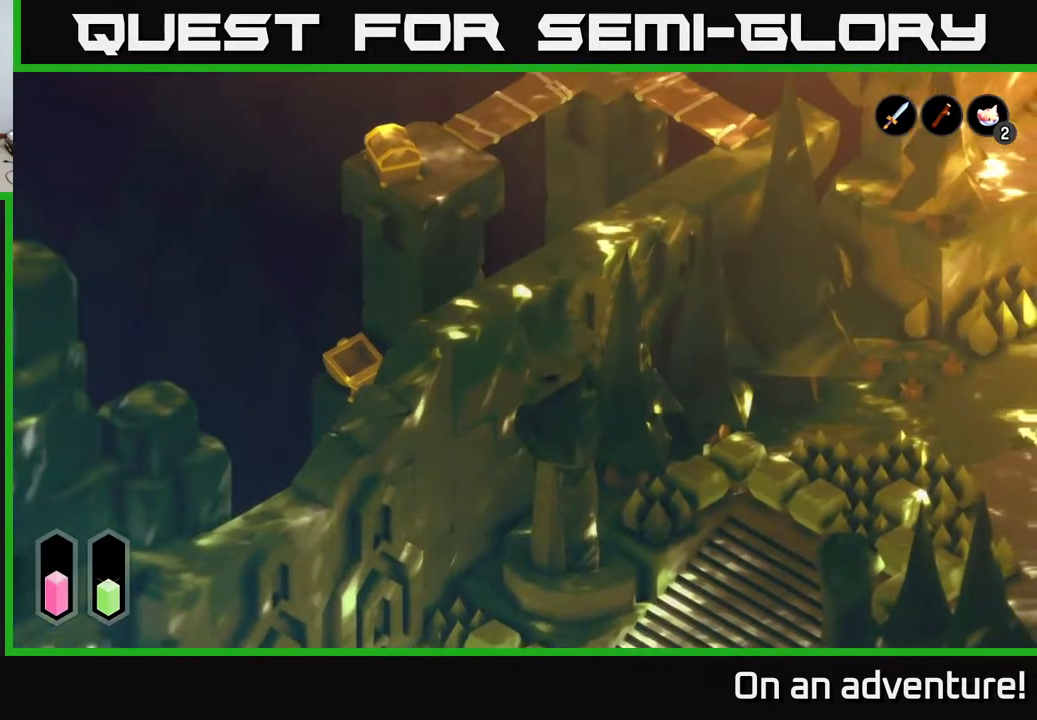
{"buttons": ["A"], "left_stick": "right", "right_stick": "center", "events": [[217, "left_stick", "right"]]}
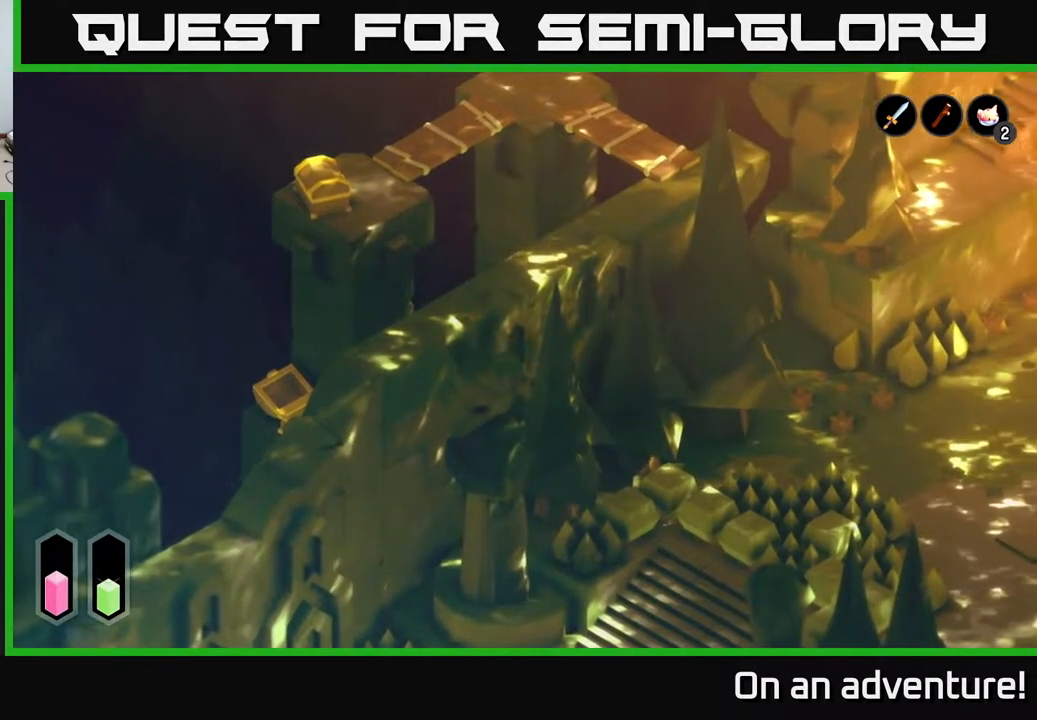
{"buttons": ["A"], "left_stick": "down-right", "right_stick": "center", "events": [[200, "left_stick", "down-right"]]}
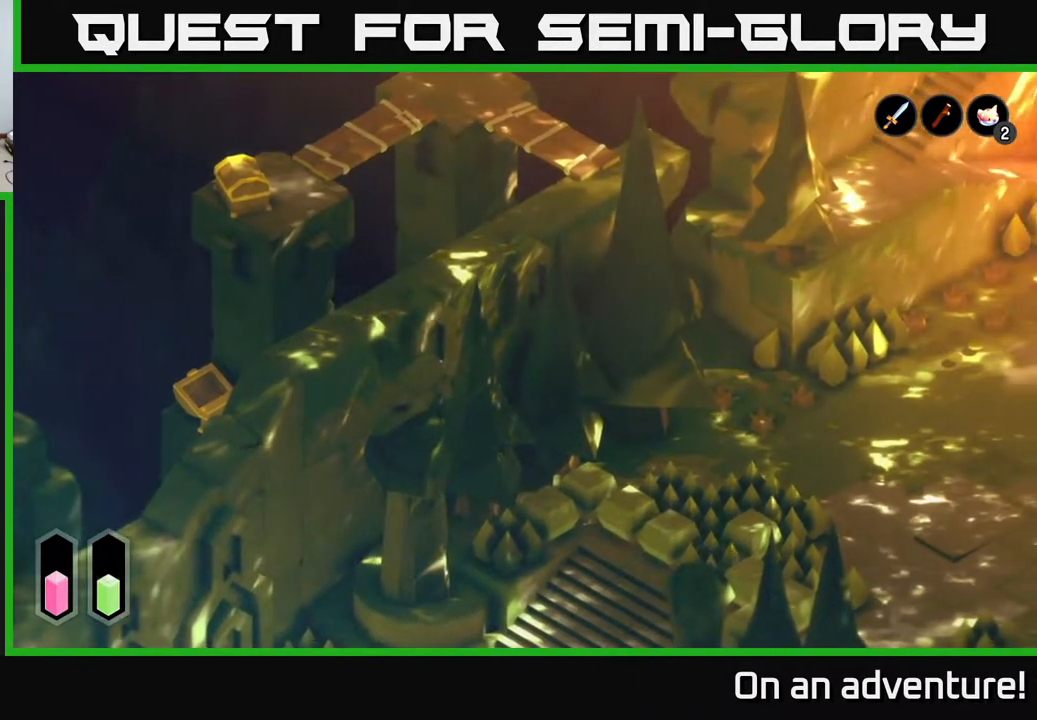
{"buttons": ["A"], "left_stick": "up-right", "right_stick": "center", "events": [[117, "left_stick", "right"], [267, "left_stick", "up-right"]]}
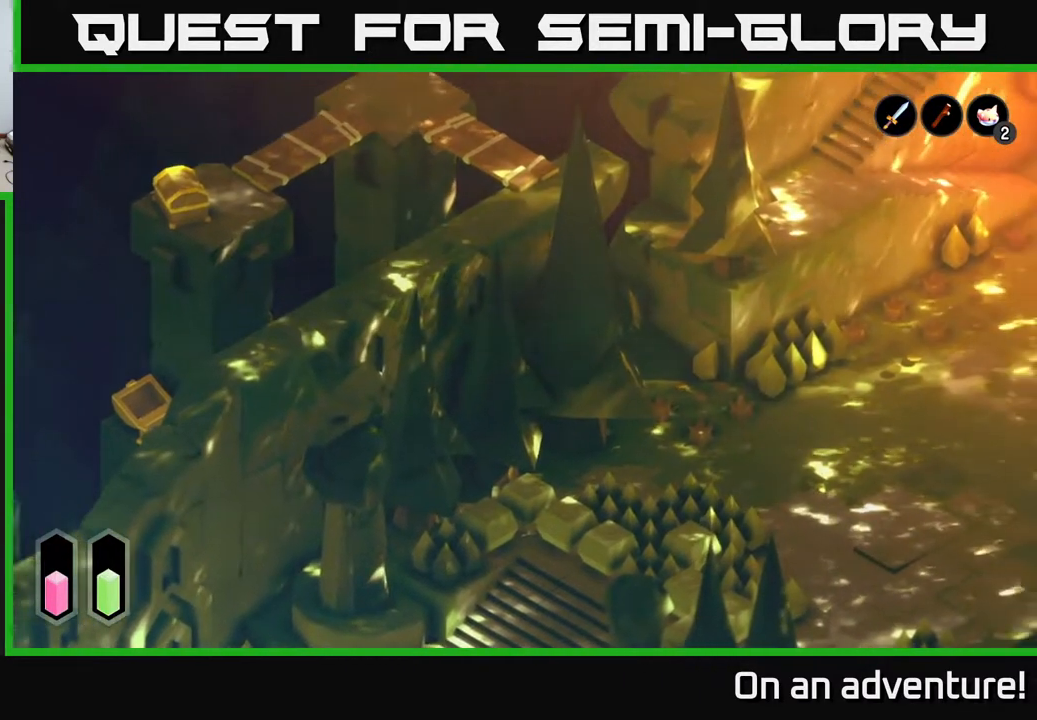
{"buttons": ["A"], "left_stick": "down-right", "right_stick": "center", "events": [[33, "left_stick", "right"], [133, "left_stick", "down-right"]]}
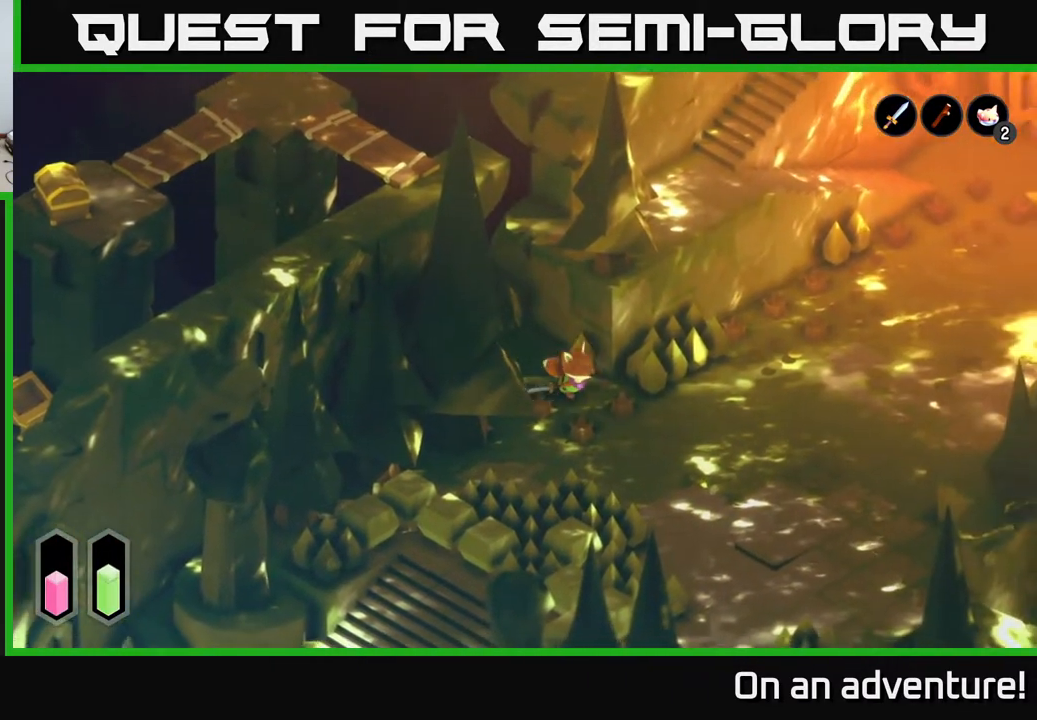
{"buttons": ["A"], "left_stick": "down-left", "right_stick": "center", "events": [[267, "left_stick", "down-left"]]}
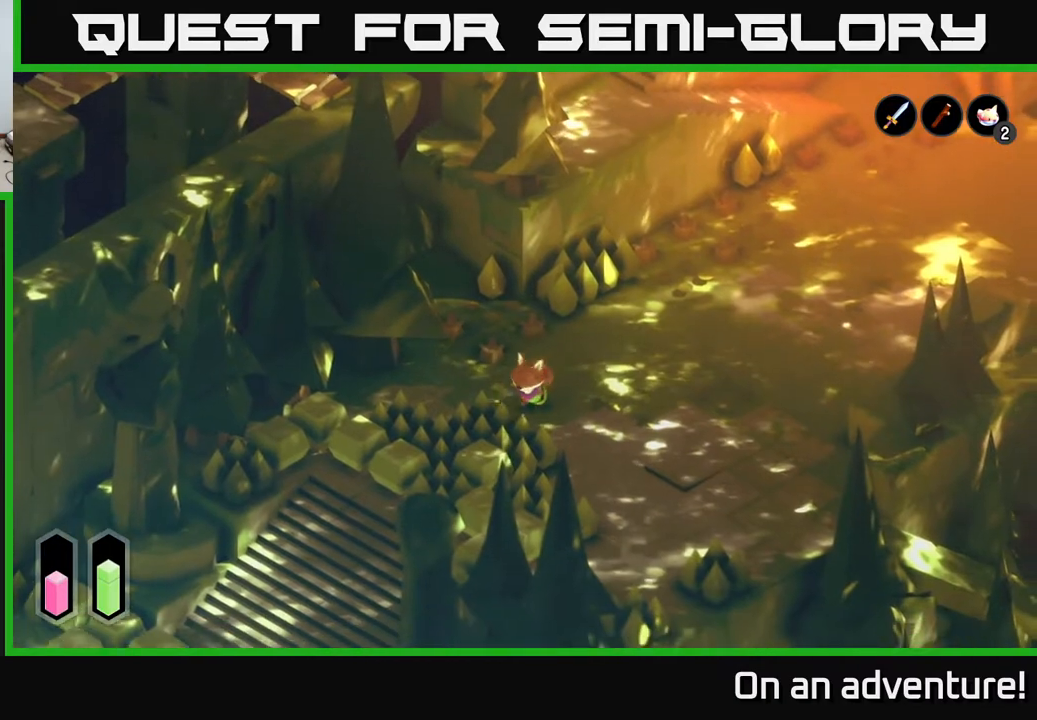
{"buttons": [], "left_stick": "down-left", "right_stick": "center", "events": [[33, "A", "up"]]}
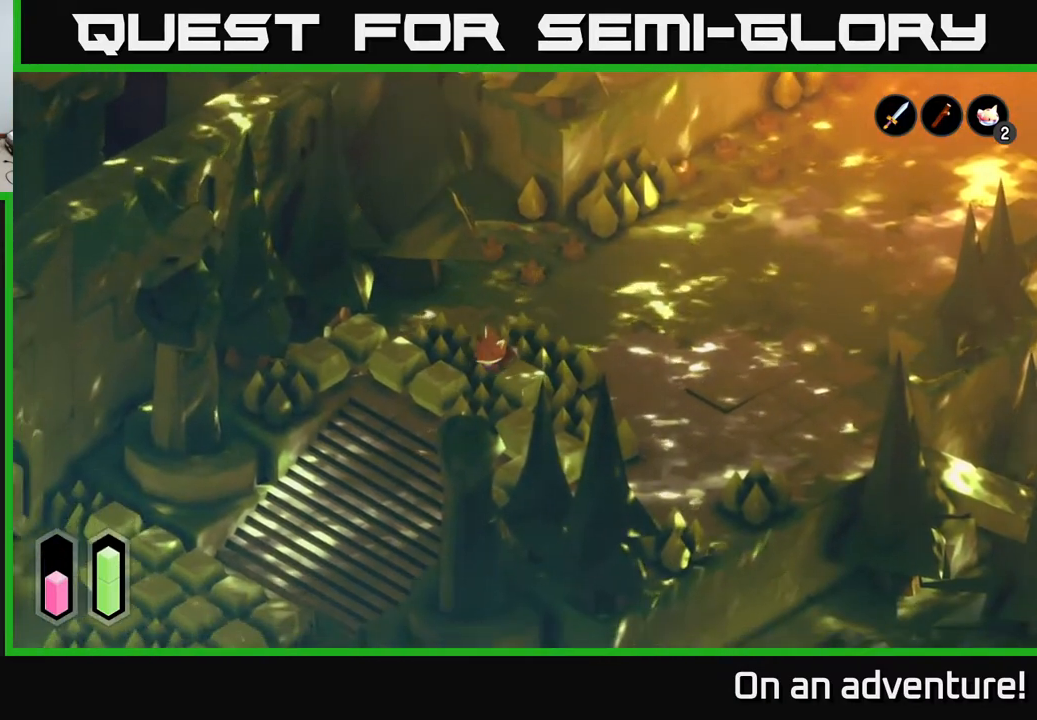
{"buttons": [], "left_stick": "center", "right_stick": "center", "events": [[100, "X", "down"], [300, "X", "up"], [300, "left_stick", "center"]]}
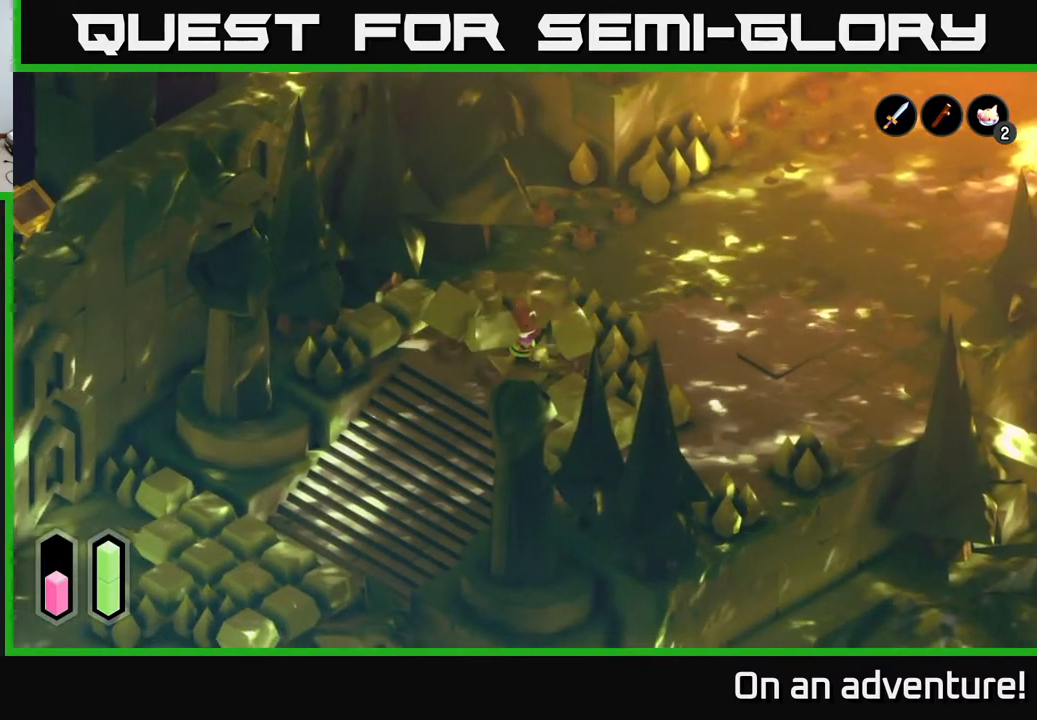
{"buttons": [], "left_stick": "right", "right_stick": "center", "events": [[33, "left_stick", "down"], [217, "left_stick", "down-right"], [333, "left_stick", "right"]]}
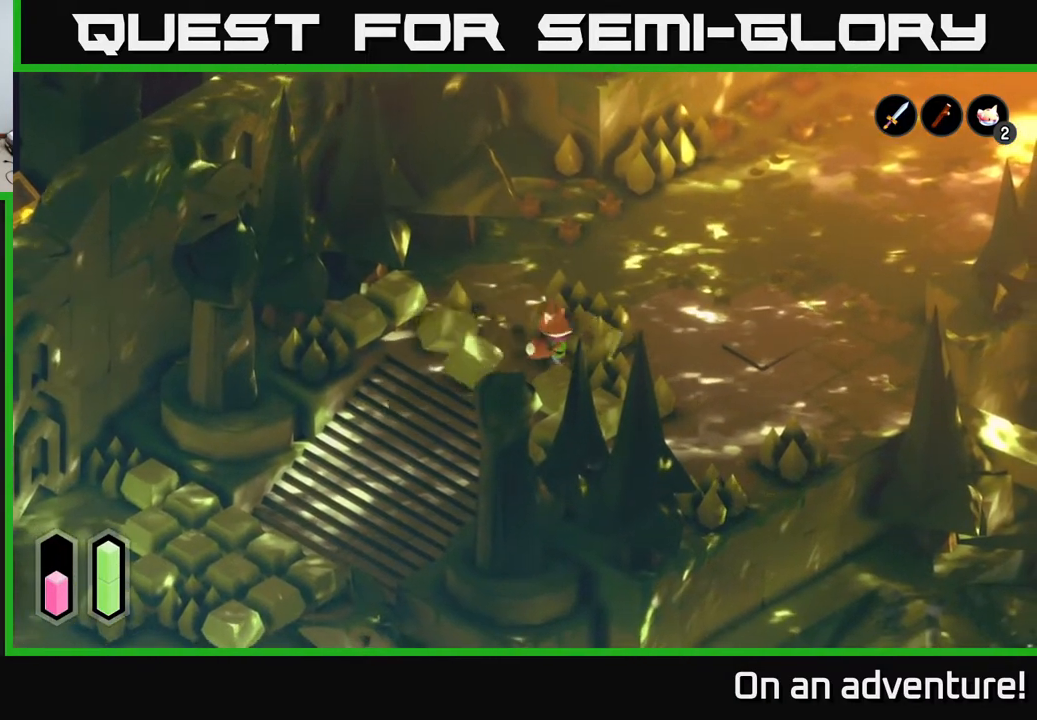
{"buttons": [], "left_stick": "up-right", "right_stick": "center", "events": [[33, "left_stick", "up-right"]]}
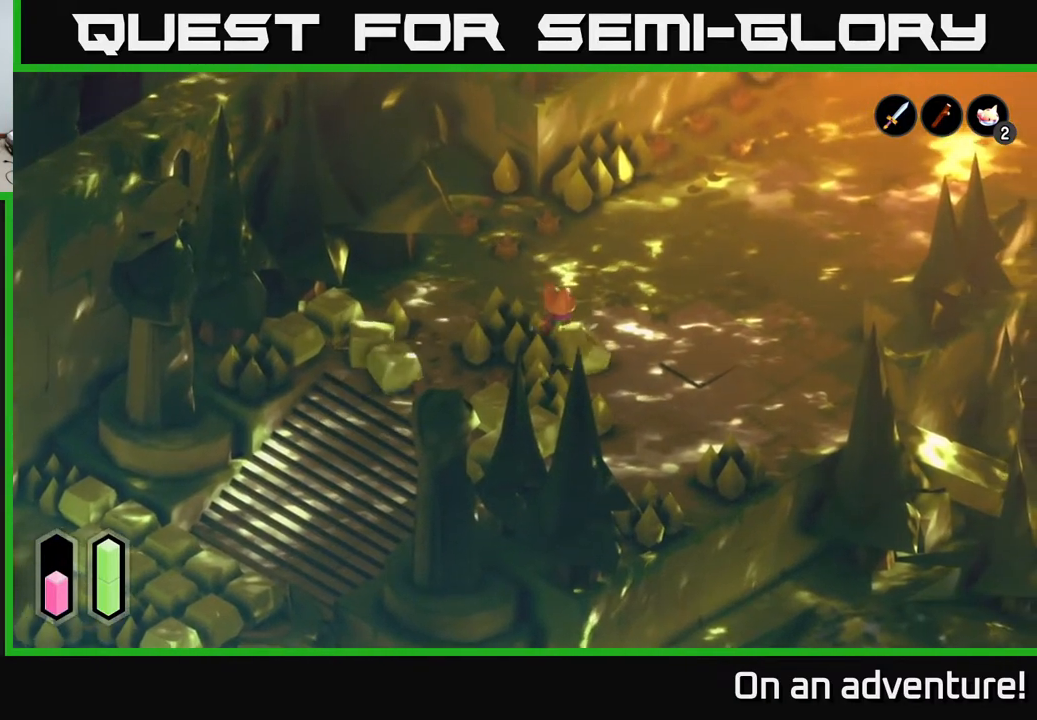
{"buttons": [], "left_stick": "up-right", "right_stick": "center", "events": []}
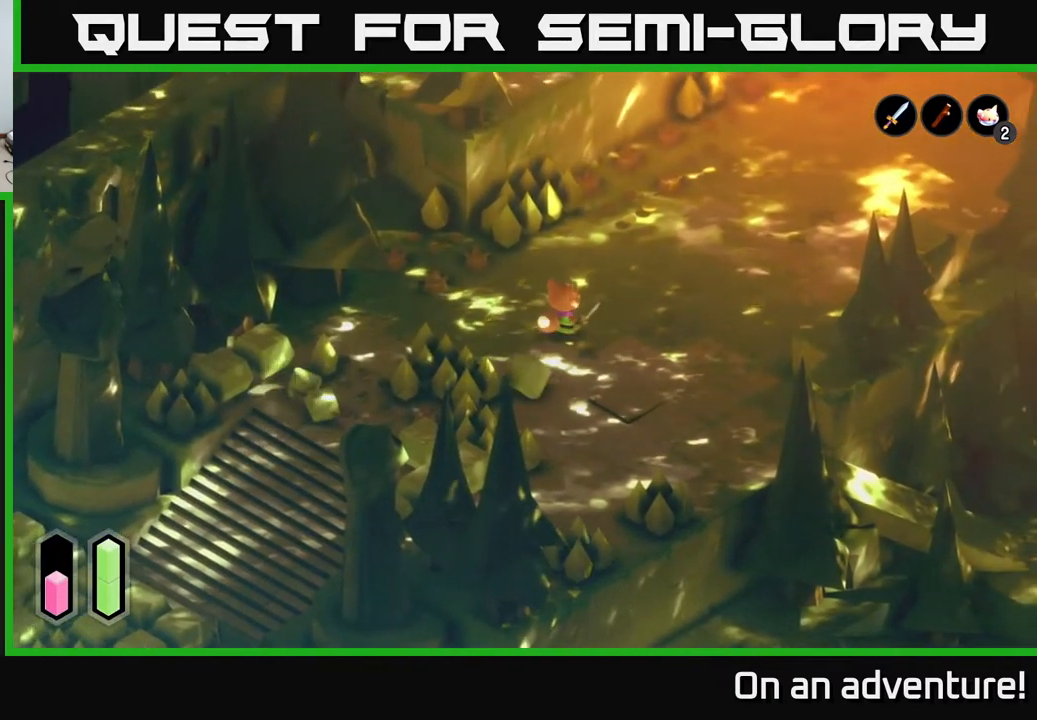
{"buttons": [], "left_stick": "center", "right_stick": "center", "events": [[217, "left_stick", "left"], [500, "left_stick", "center"]]}
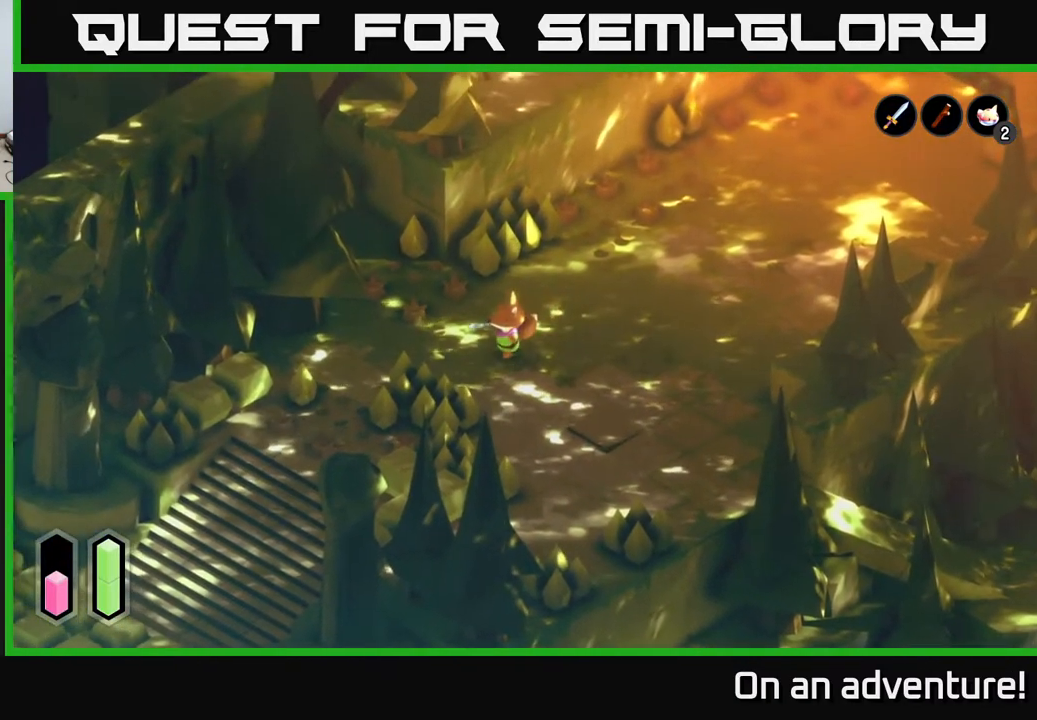
{"buttons": [], "left_stick": "right", "right_stick": "center", "events": [[433, "left_stick", "right"]]}
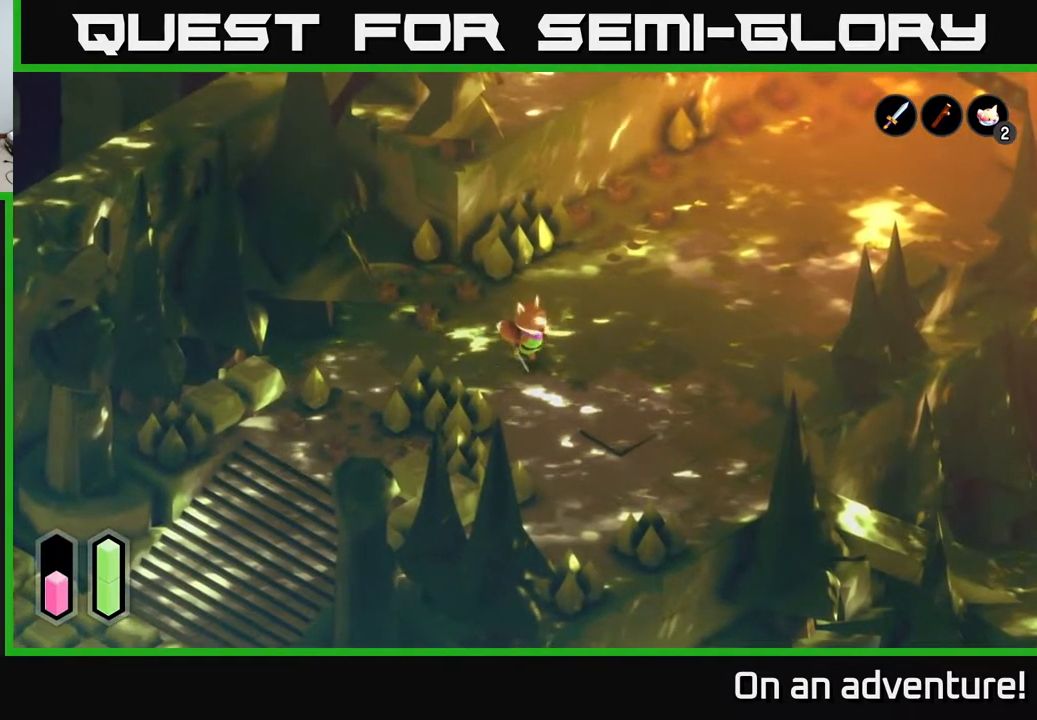
{"buttons": [], "left_stick": "up-right", "right_stick": "center", "events": [[333, "left_stick", "up-right"]]}
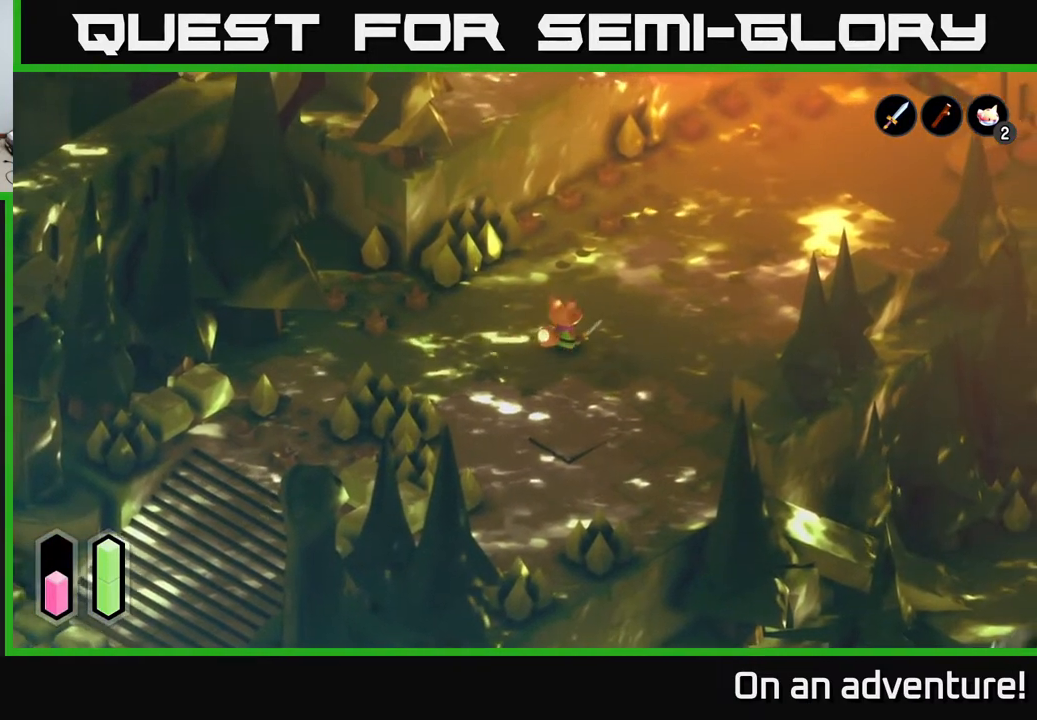
{"buttons": [], "left_stick": "down-left", "right_stick": "center", "events": [[350, "left_stick", "center"], [417, "left_stick", "down-left"]]}
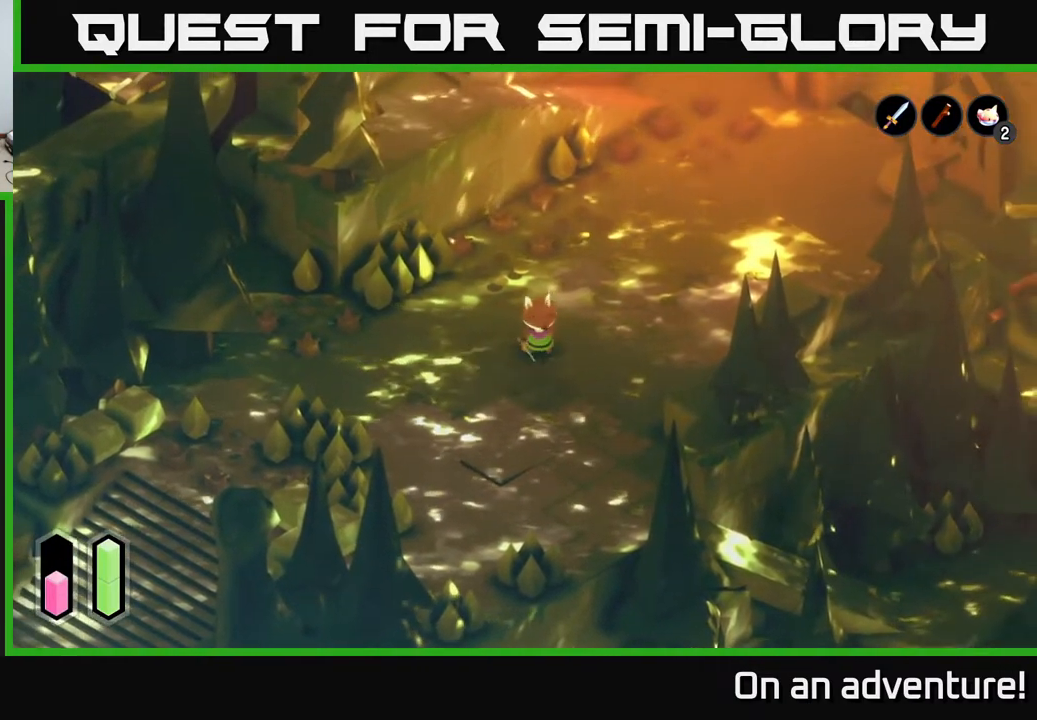
{"buttons": [], "left_stick": "center", "right_stick": "center", "events": [[67, "left_stick", "center"]]}
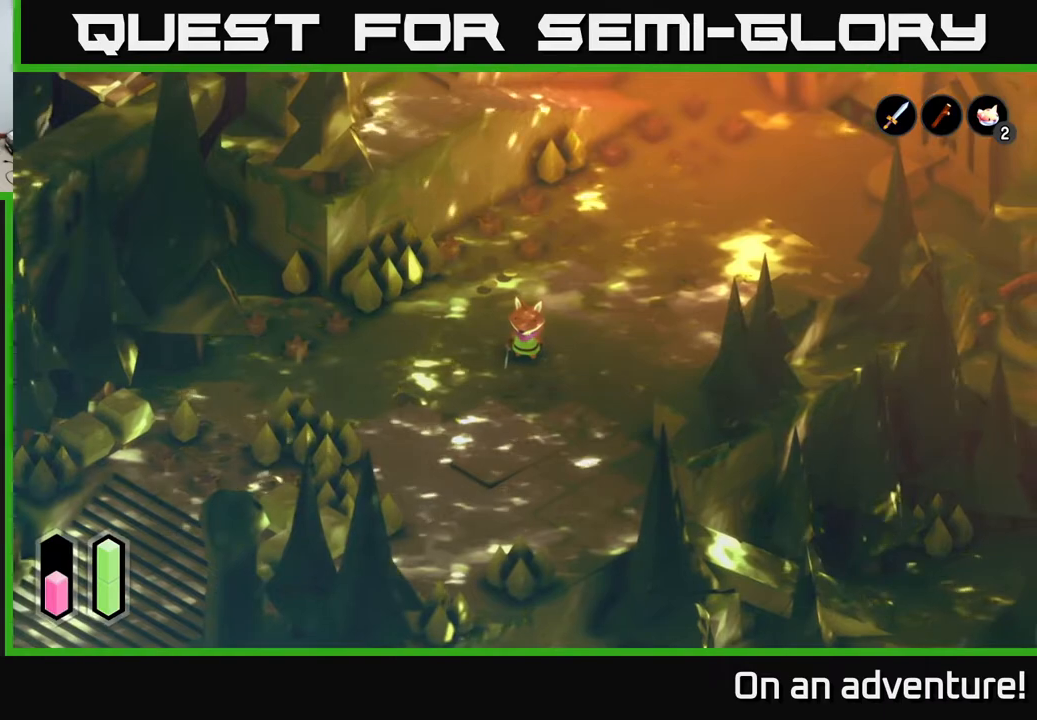
{"buttons": [], "left_stick": "up", "right_stick": "center", "events": [[433, "left_stick", "up"]]}
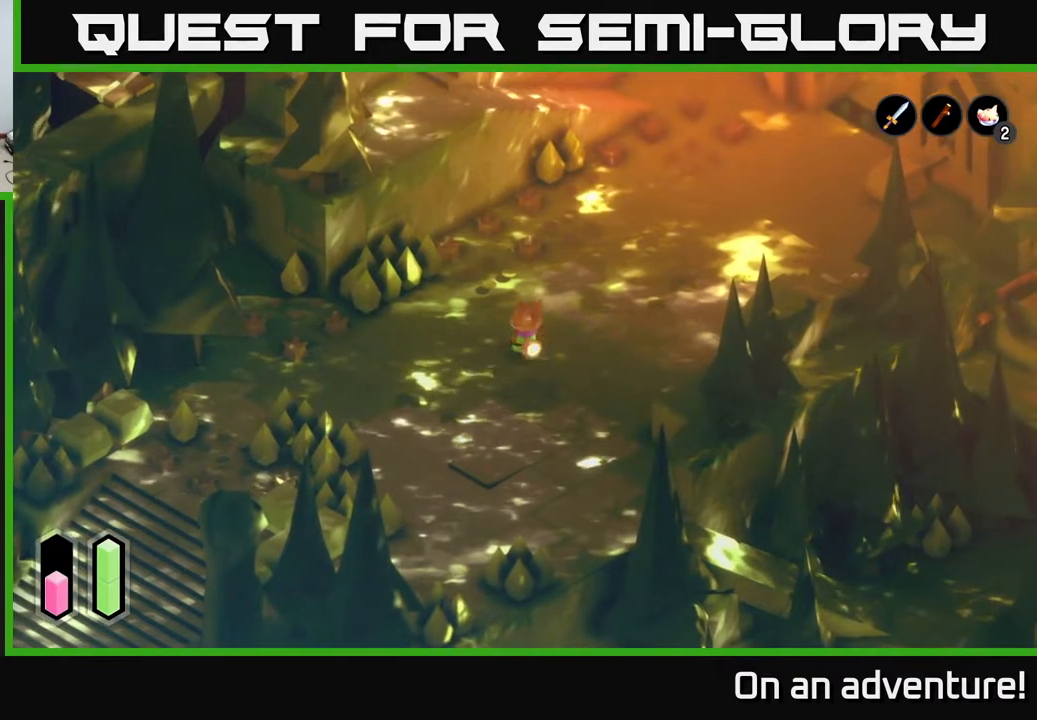
{"buttons": [], "left_stick": "center", "right_stick": "center", "events": [[117, "left_stick", "center"]]}
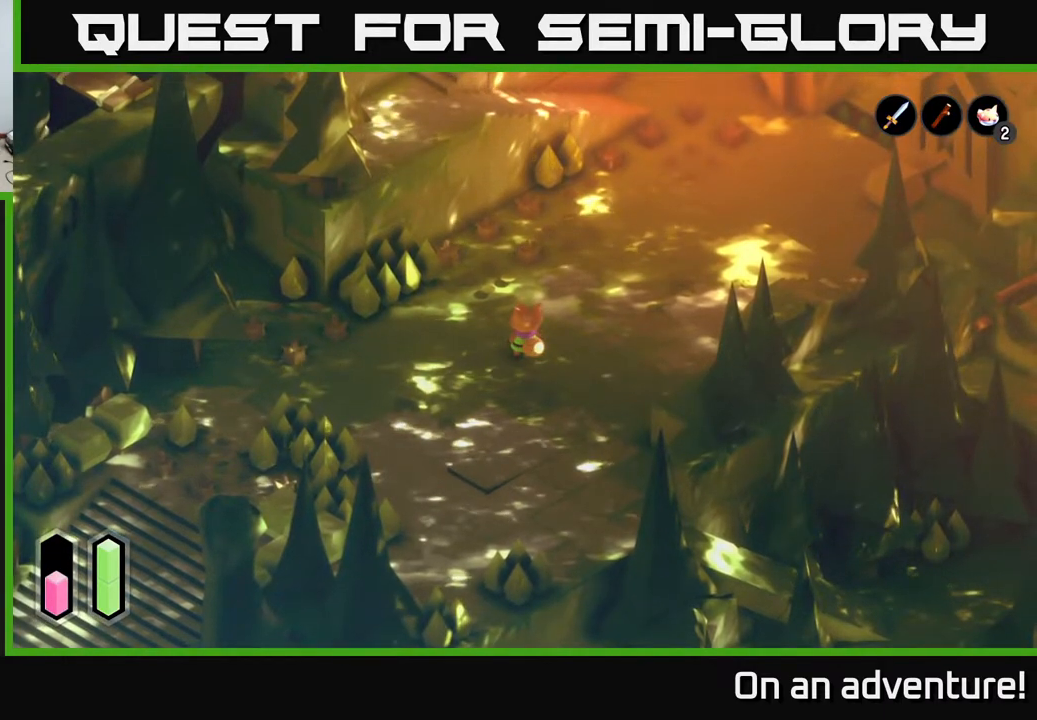
{"buttons": [], "left_stick": "center", "right_stick": "center", "events": []}
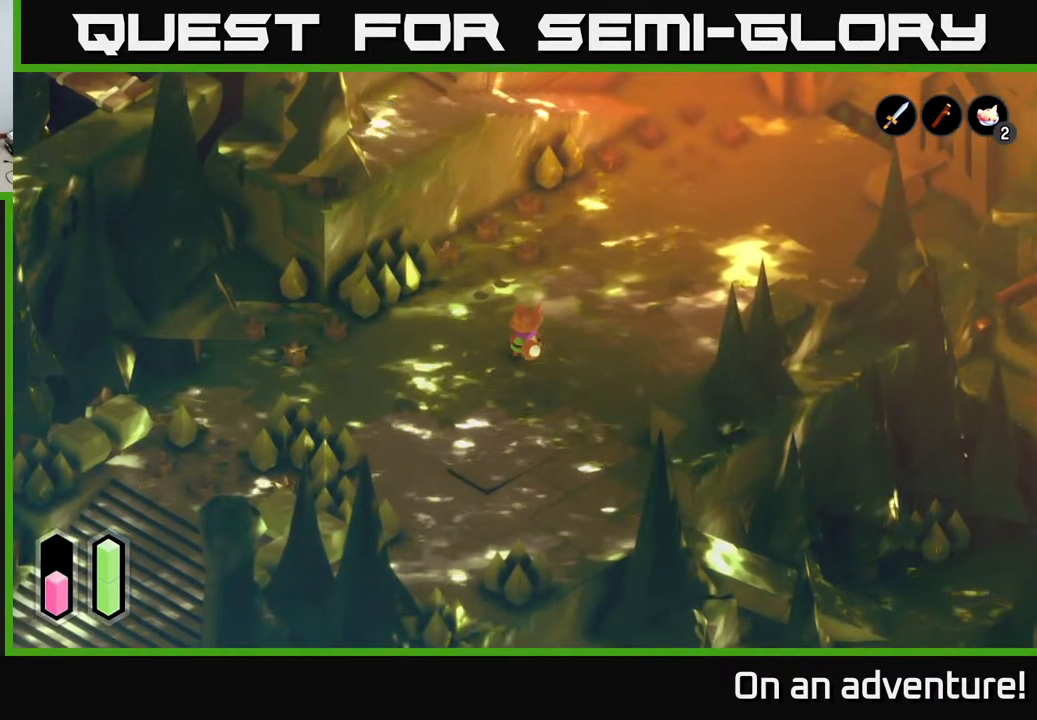
{"buttons": [], "left_stick": "center", "right_stick": "center", "events": [[50, "B", "down"], [133, "B", "up"]]}